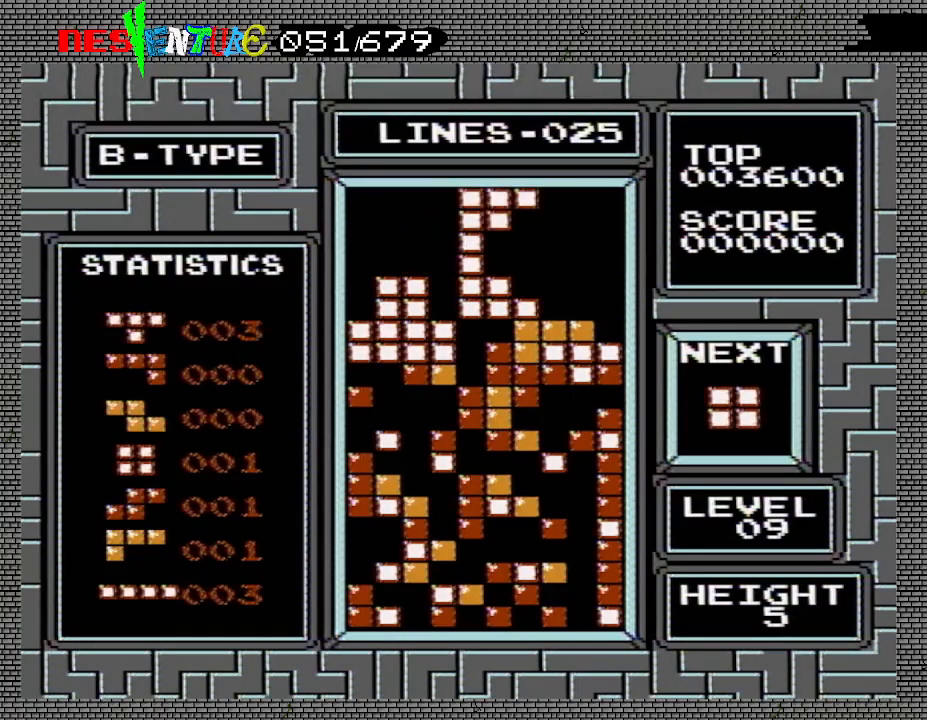
Gameplay with a controller (Nintendo layout); each line is a JSON object with the inputs held at the frame after it. "events" lists button and stick changes between this image and that frame as [ms after this image, input, new state], when the widget could be followed in between. Not read: L3 R3.
{"buttons": [], "events": []}
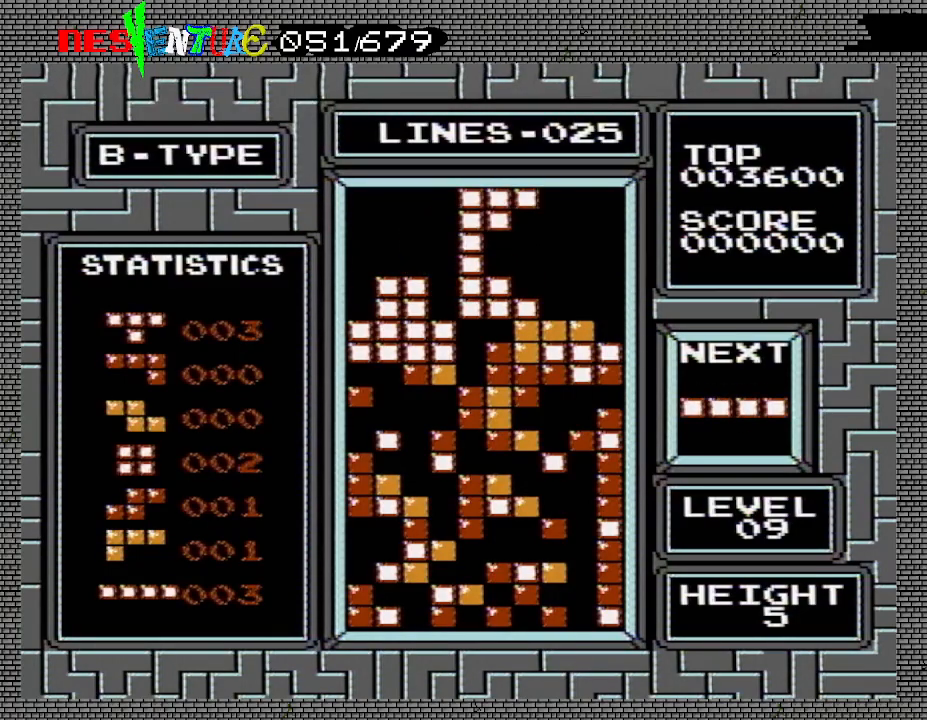
{"buttons": ["START"], "events": [[167, "START", "down"], [267, "START", "up"], [417, "START", "down"]]}
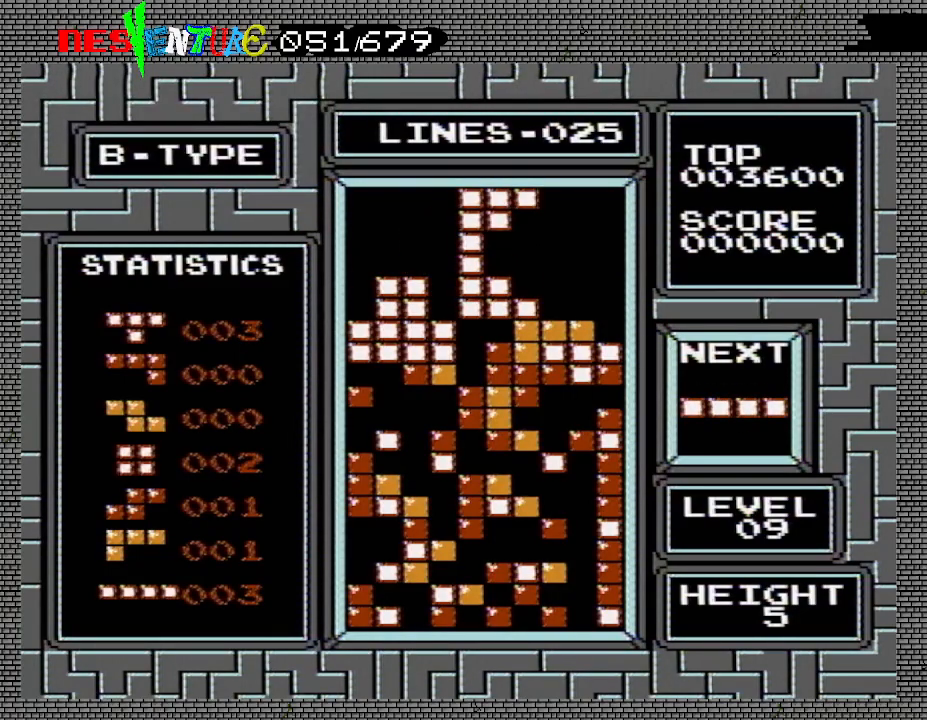
{"buttons": [], "events": [[17, "START", "up"], [150, "START", "down"], [250, "START", "up"], [367, "START", "down"], [483, "START", "up"]]}
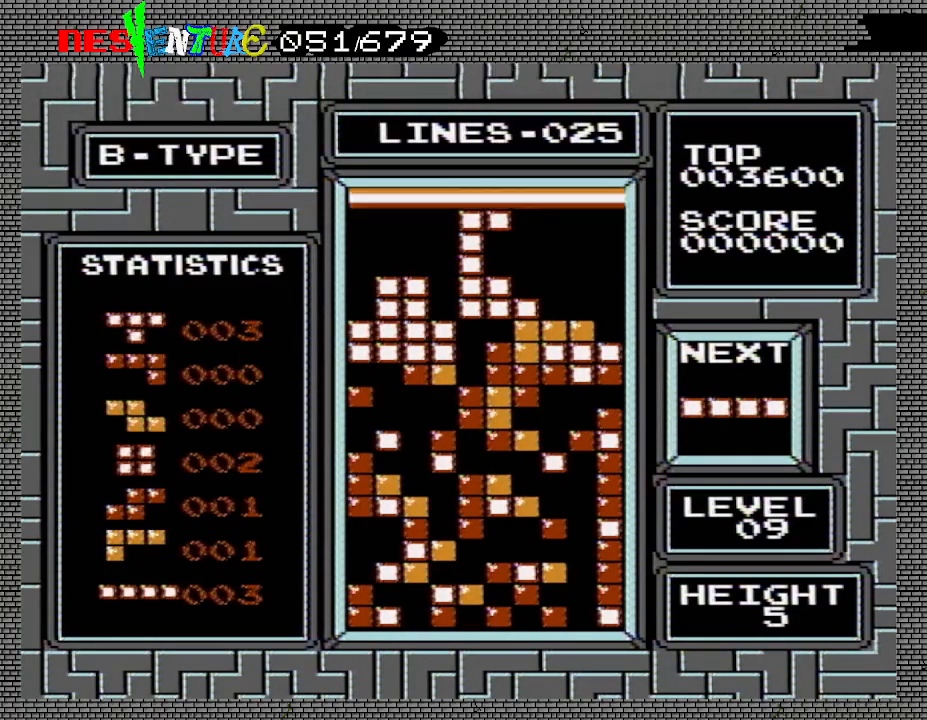
{"buttons": ["START"], "events": [[133, "START", "down"], [250, "START", "up"], [400, "START", "down"]]}
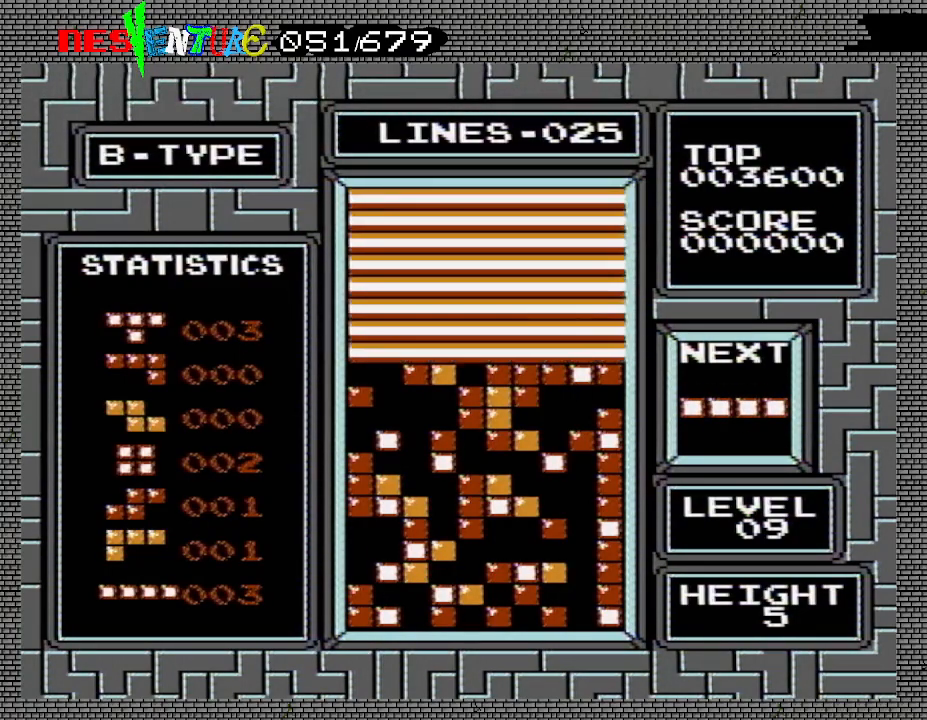
{"buttons": ["START"], "events": [[17, "START", "up"], [133, "START", "down"], [250, "START", "up"], [417, "START", "down"]]}
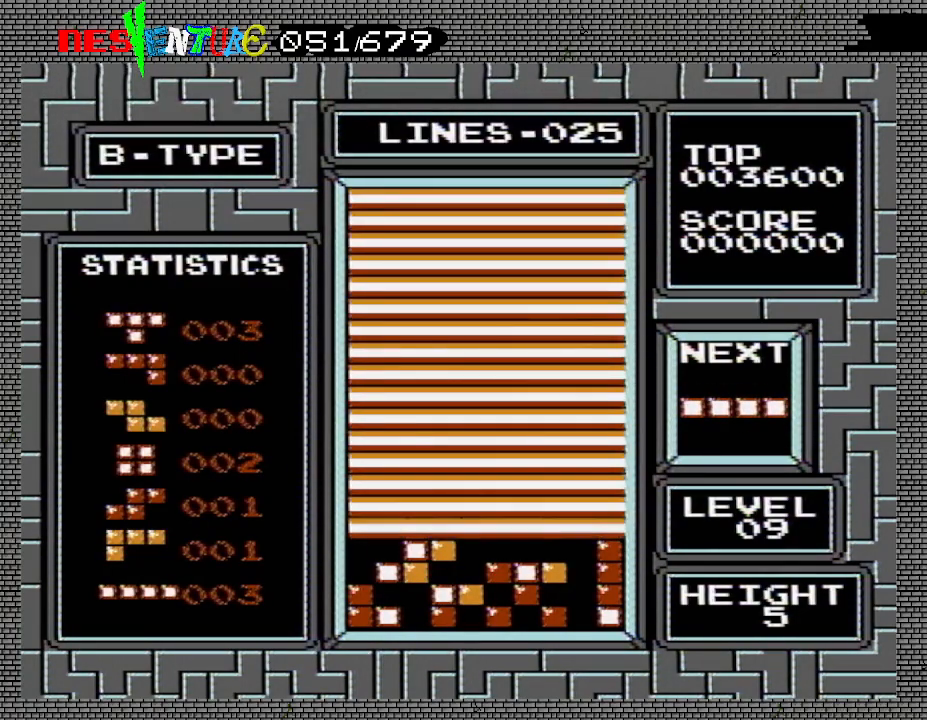
{"buttons": ["START"], "events": [[67, "START", "up"], [183, "START", "down"], [333, "START", "up"], [500, "START", "down"]]}
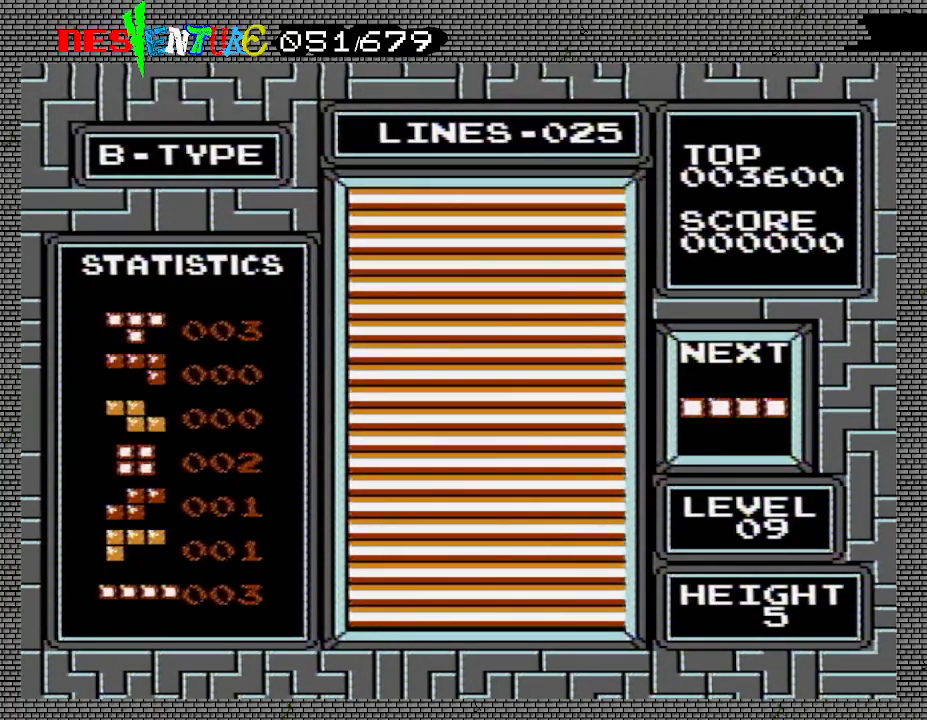
{"buttons": [], "events": [[133, "START", "up"], [333, "START", "down"], [483, "START", "up"]]}
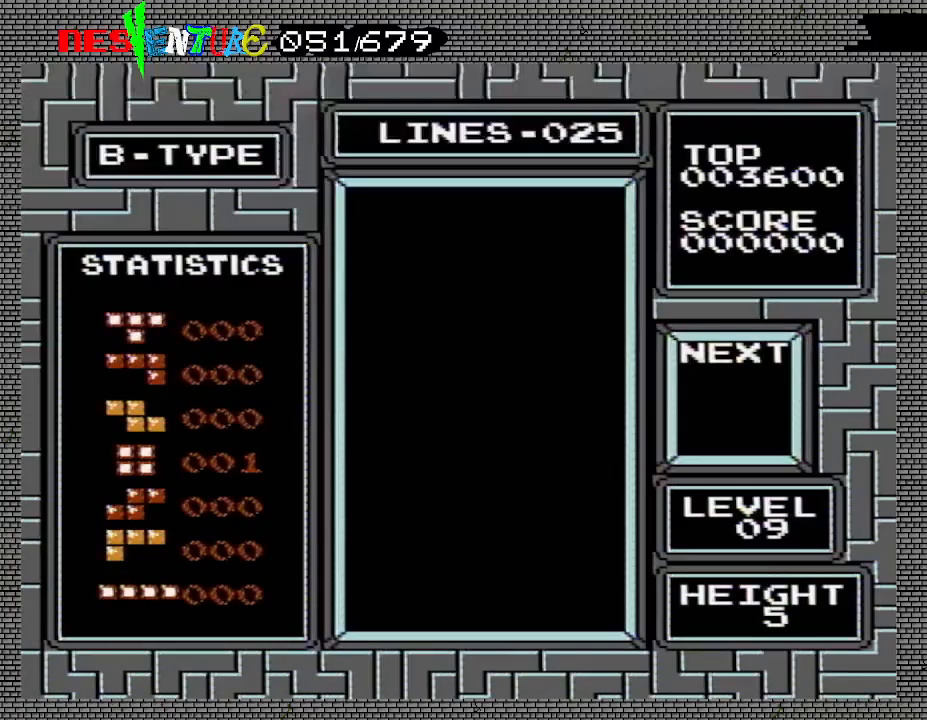
{"buttons": [], "events": []}
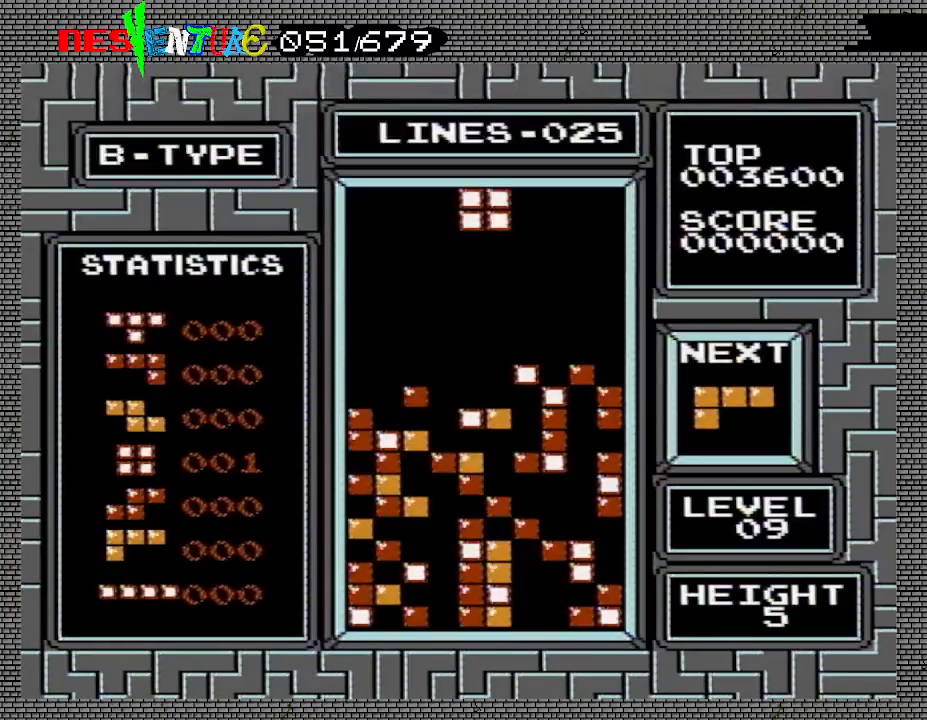
{"buttons": [], "events": [[83, "DPAD_LEFT", "down"], [150, "DPAD_LEFT", "up"]]}
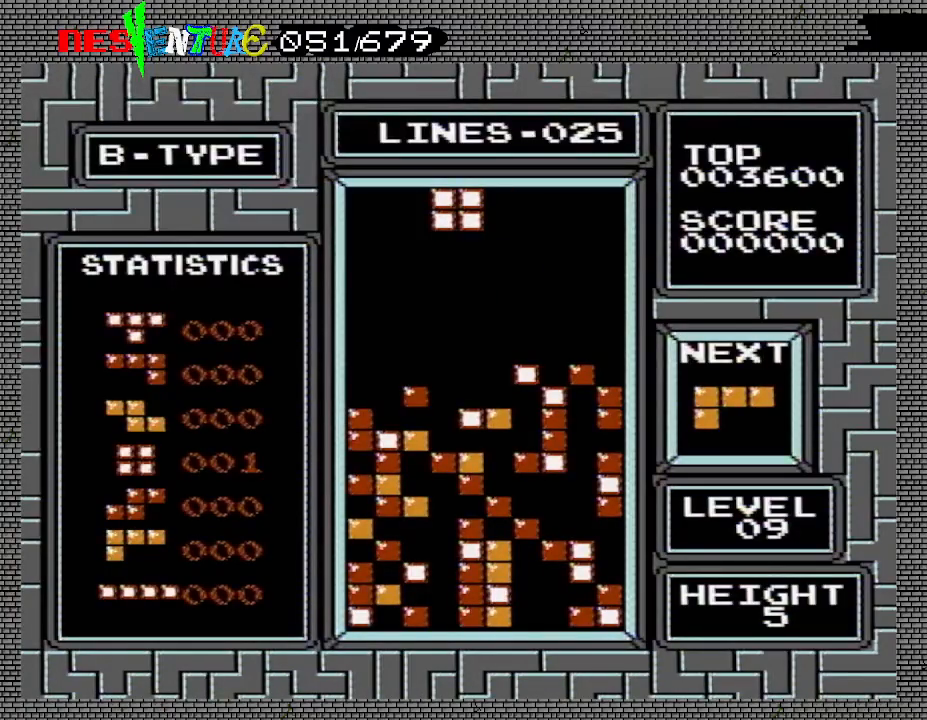
{"buttons": [], "events": [[117, "DPAD_RIGHT", "down"], [167, "DPAD_RIGHT", "up"]]}
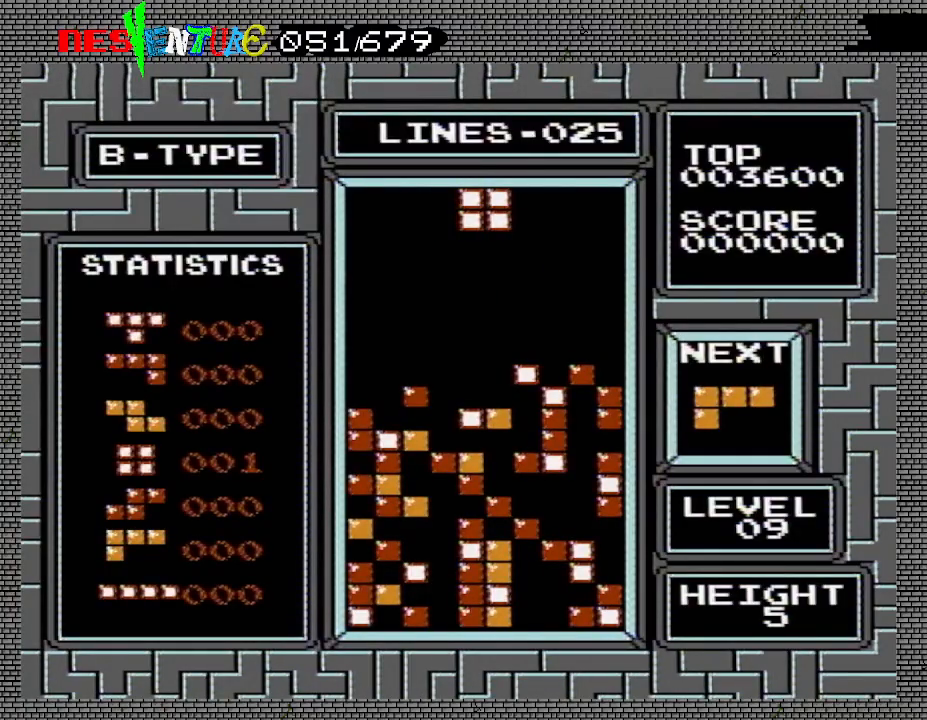
{"buttons": [], "events": []}
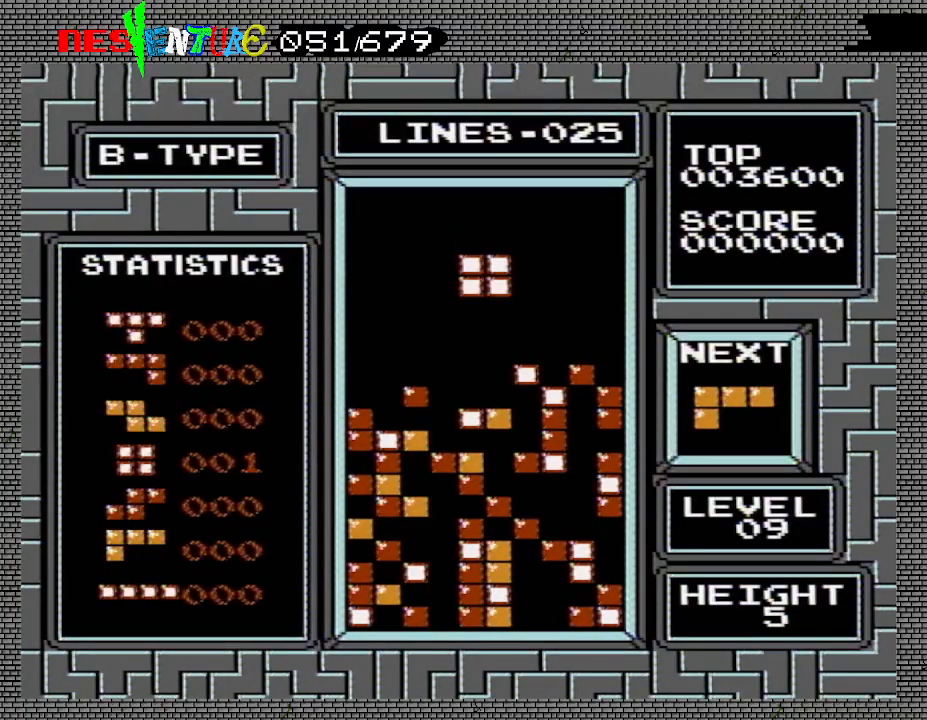
{"buttons": [], "events": []}
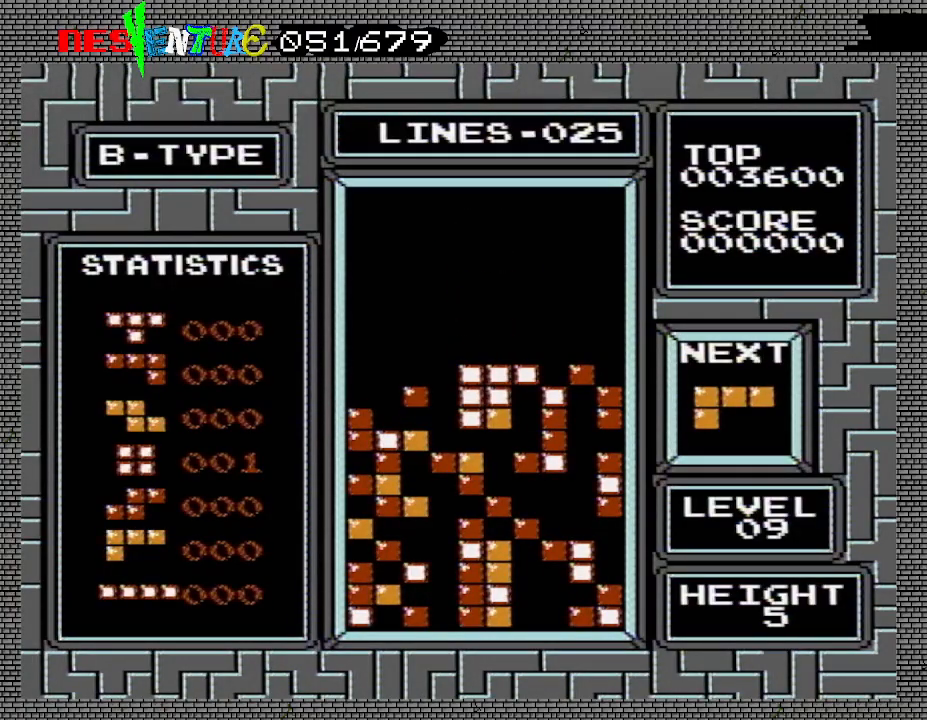
{"buttons": ["DPAD_LEFT"], "events": [[317, "DPAD_LEFT", "down"], [417, "DPAD_LEFT", "up"], [483, "DPAD_LEFT", "down"]]}
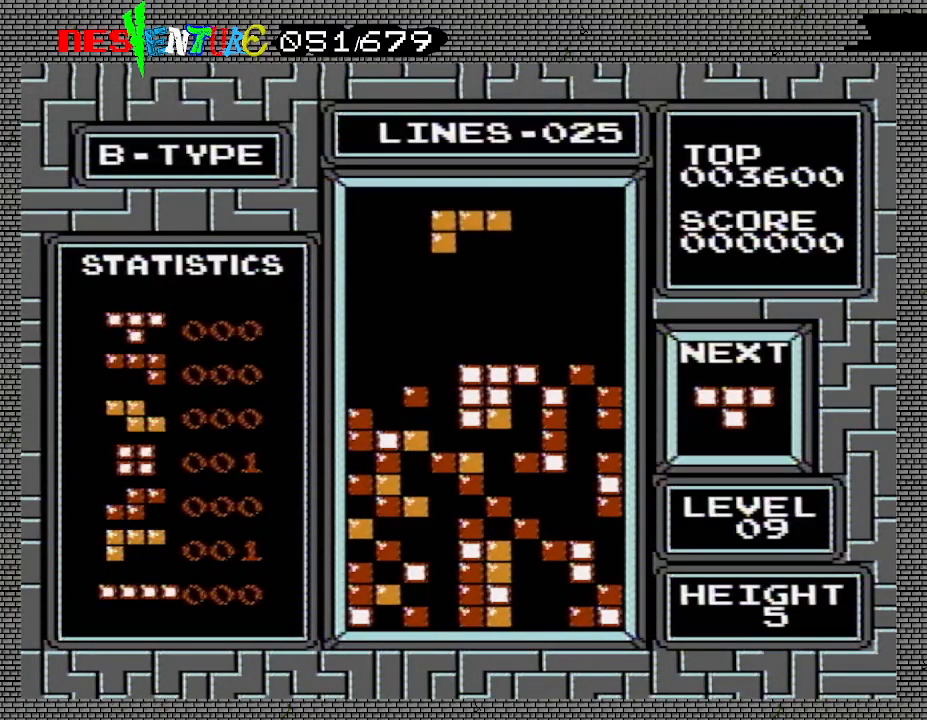
{"buttons": [], "events": [[33, "A", "down"], [50, "DPAD_LEFT", "up"], [167, "A", "up"]]}
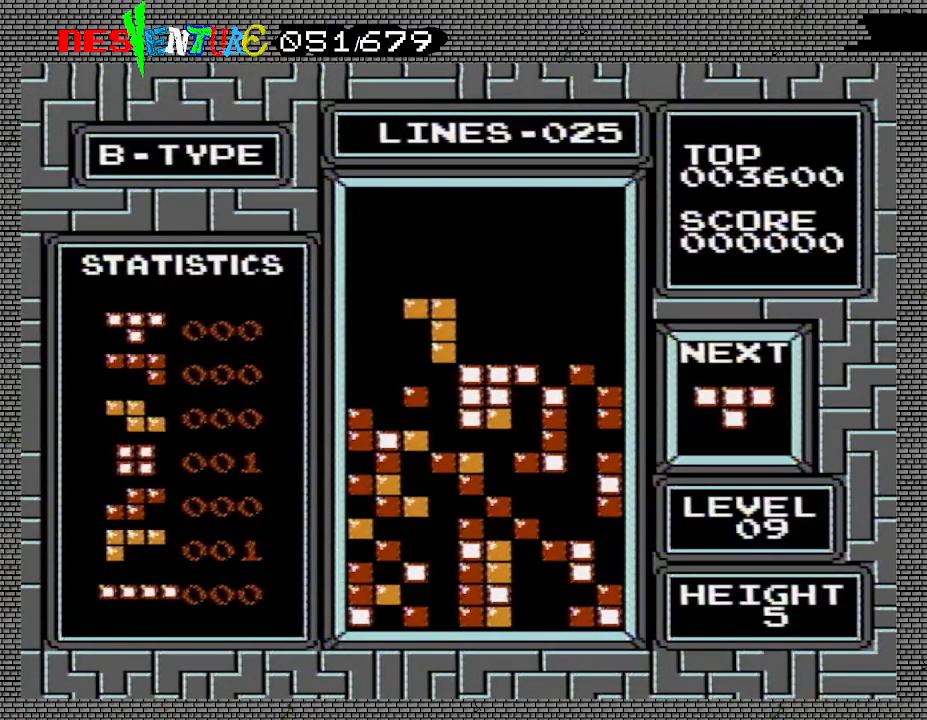
{"buttons": [], "events": []}
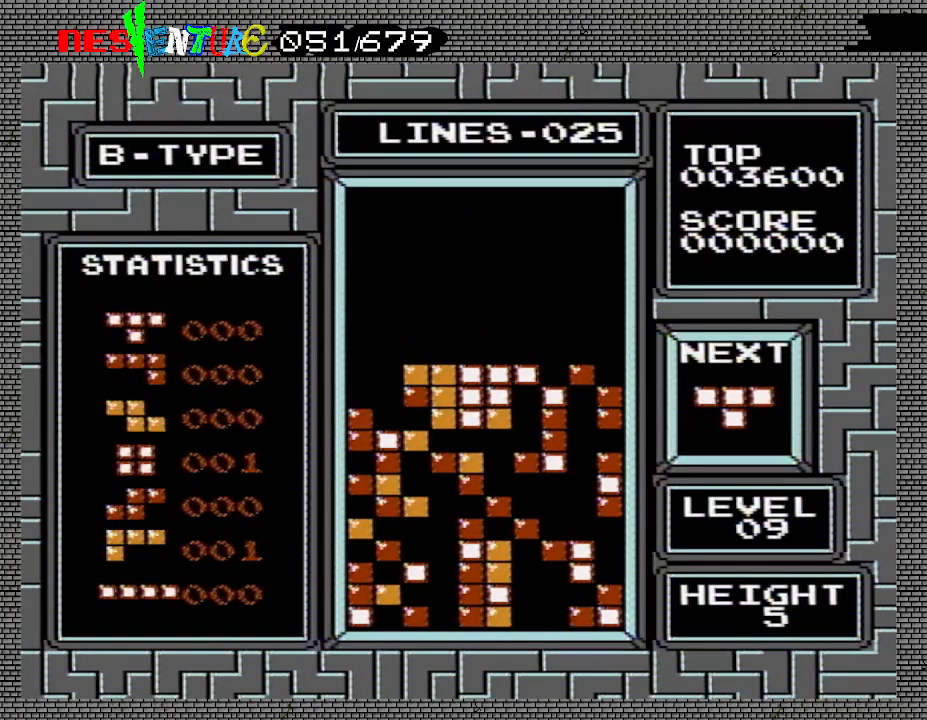
{"buttons": [], "events": [[183, "DPAD_RIGHT", "down"], [250, "DPAD_RIGHT", "up"], [350, "DPAD_RIGHT", "down"], [400, "DPAD_RIGHT", "up"]]}
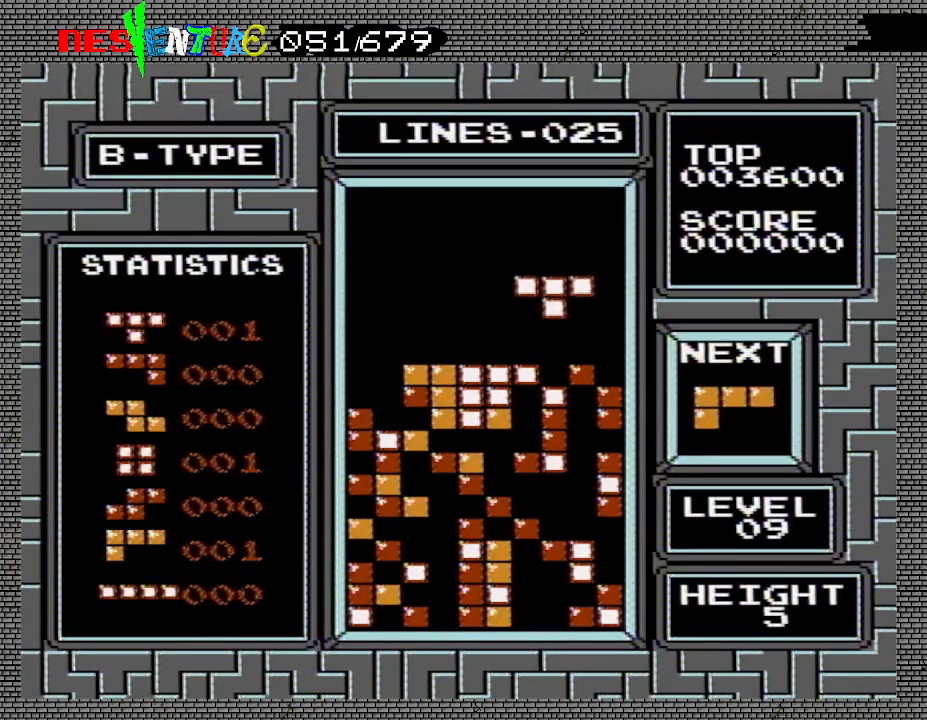
{"buttons": [], "events": []}
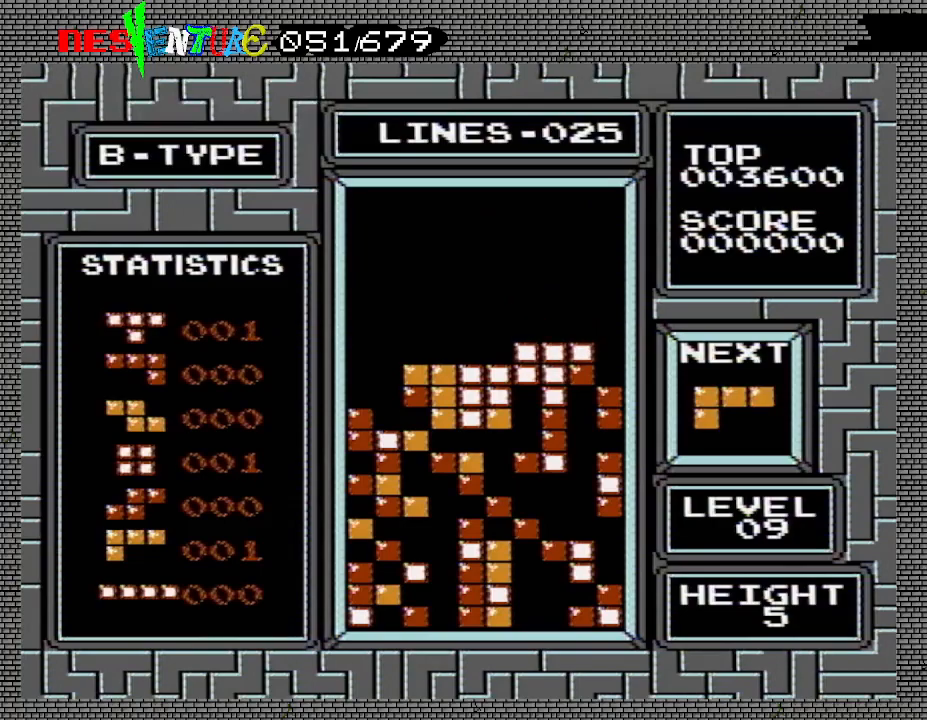
{"buttons": [], "events": [[217, "DPAD_LEFT", "down"], [250, "DPAD_LEFT", "up"]]}
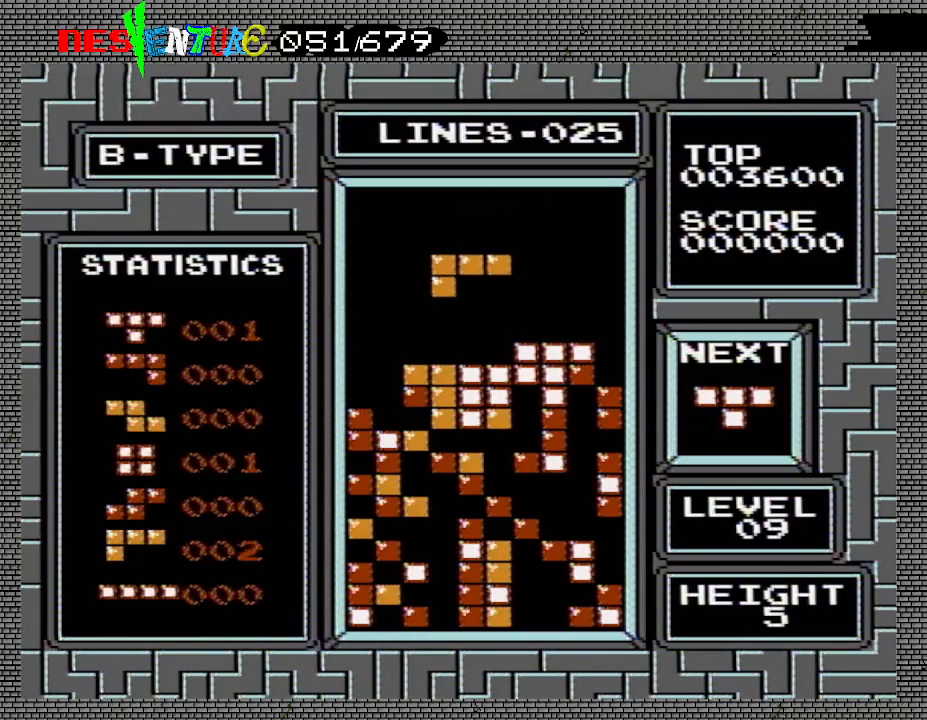
{"buttons": [], "events": [[267, "A", "down"], [400, "A", "up"]]}
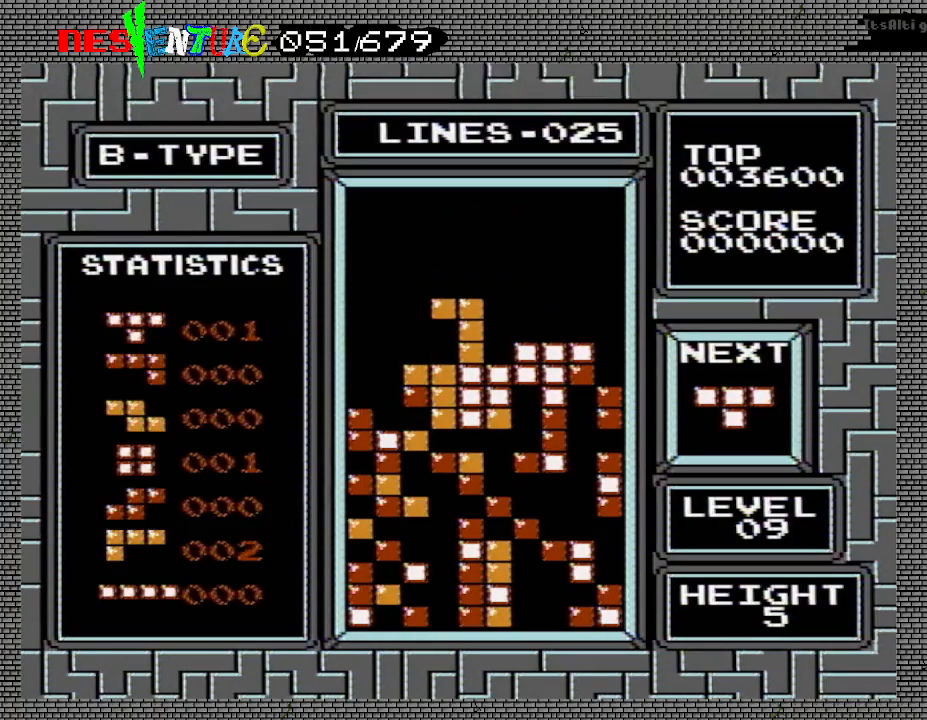
{"buttons": [], "events": [[83, "A", "down"], [167, "A", "up"]]}